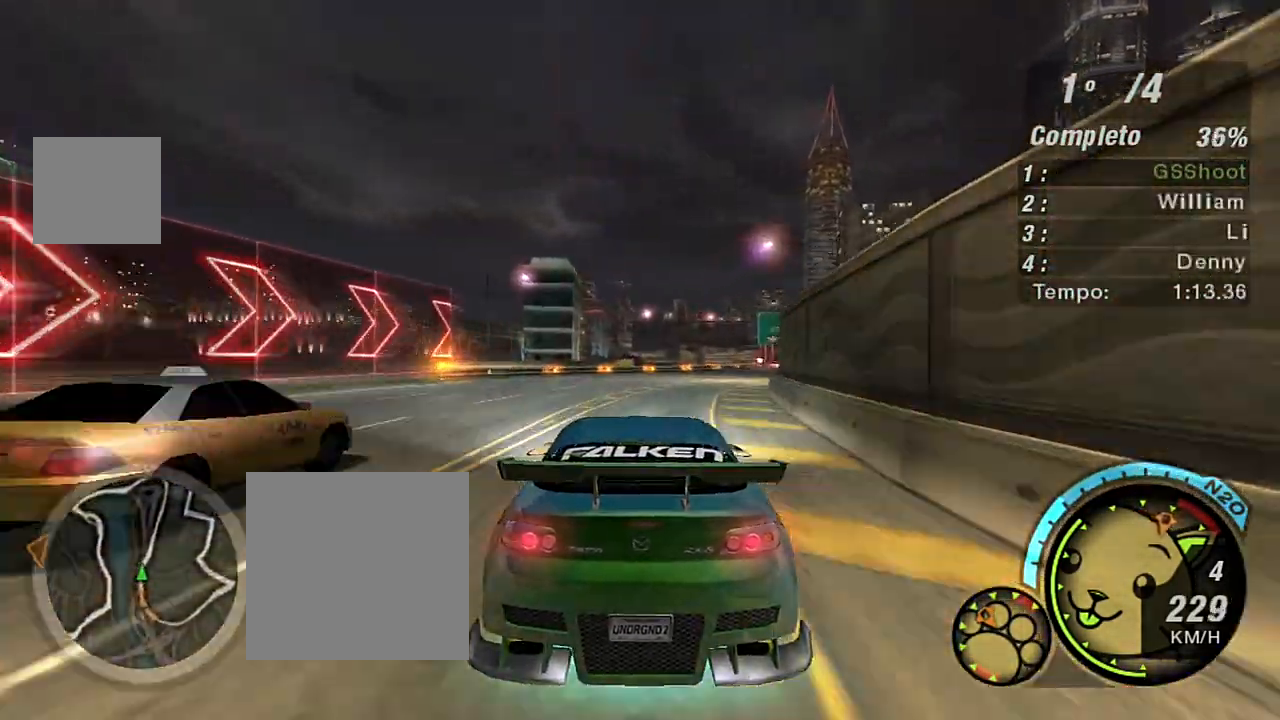
Gameplay with a controller (Xbox layout); each line is a JSON object with the inputs held at the frame after it. "events" lists button and stick changes between this image and that frame as [ms after this image, input, new state], when the widget could be followed in between.
{"buttons": ["R2"], "left_stick": "center", "right_stick": "center", "events": [[33, "R1", "down"], [200, "R1", "up"], [400, "left_stick", "center"]]}
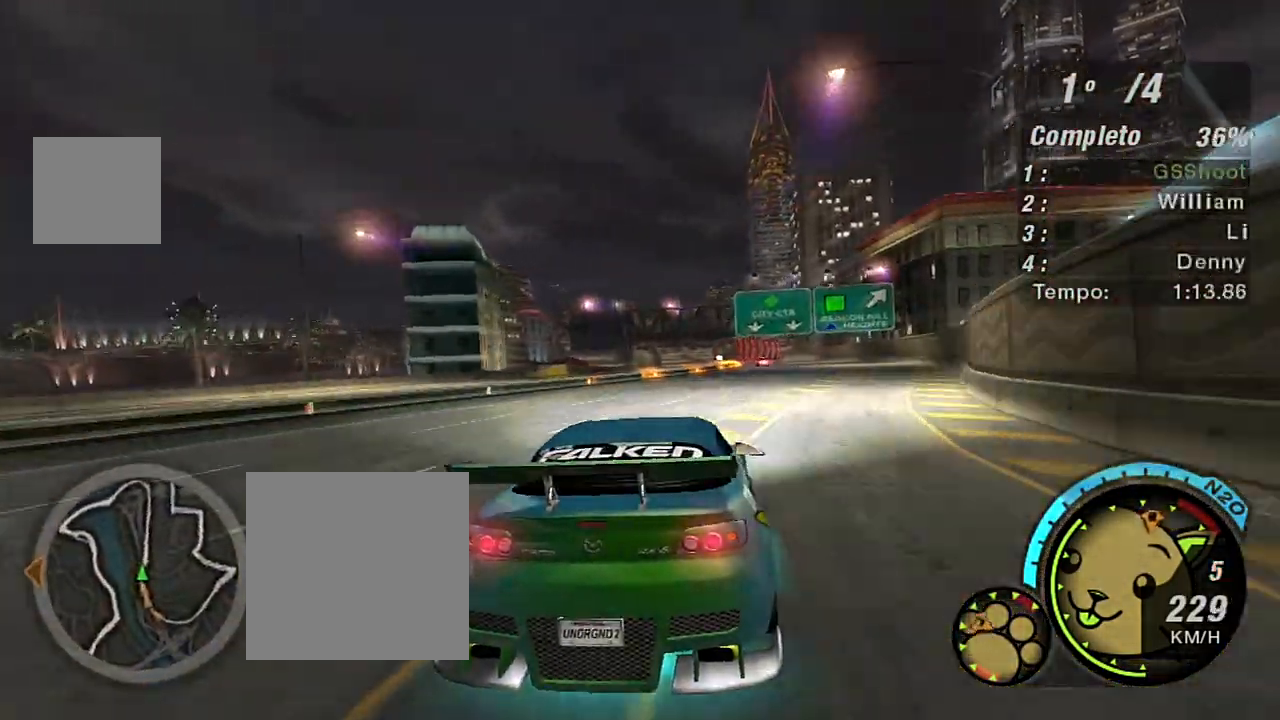
{"buttons": ["R2"], "left_stick": "right", "right_stick": "center", "events": [[101, "left_stick", "right"], [367, "left_stick", "center"], [468, "left_stick", "right"]]}
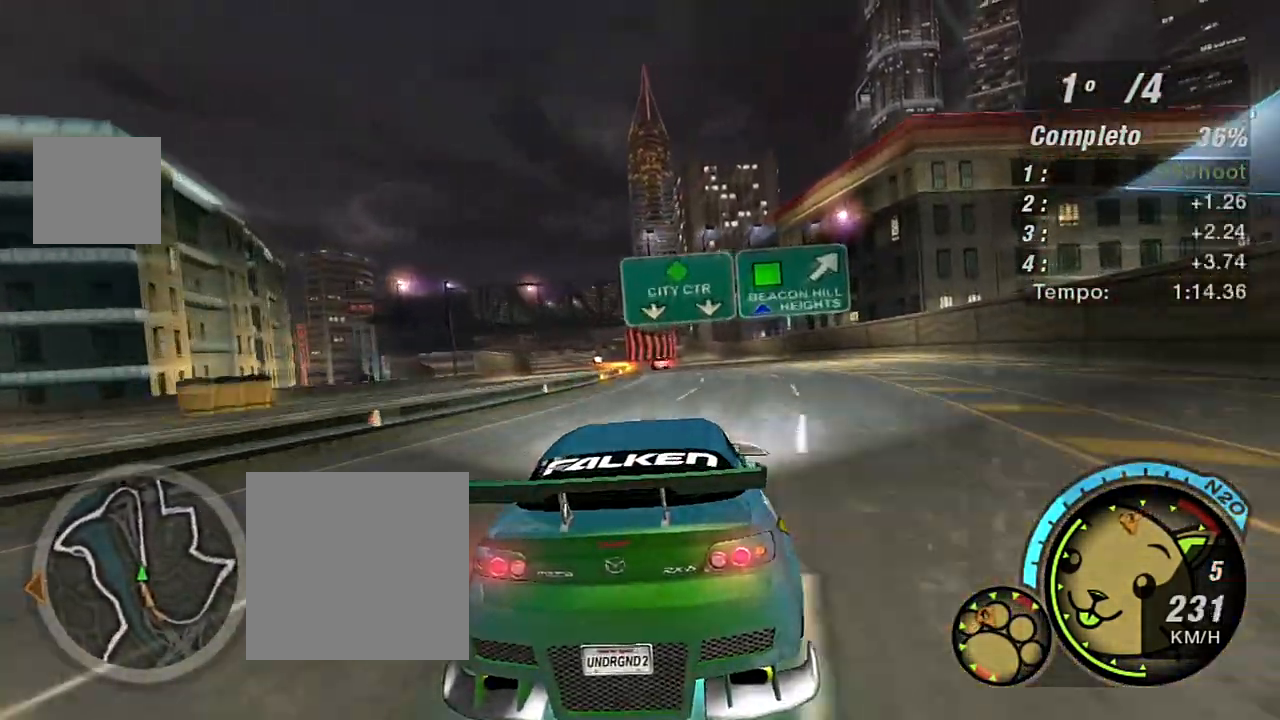
{"buttons": ["R2"], "left_stick": "center", "right_stick": "center", "events": [[133, "left_stick", "center"], [367, "left_stick", "left"], [500, "left_stick", "center"]]}
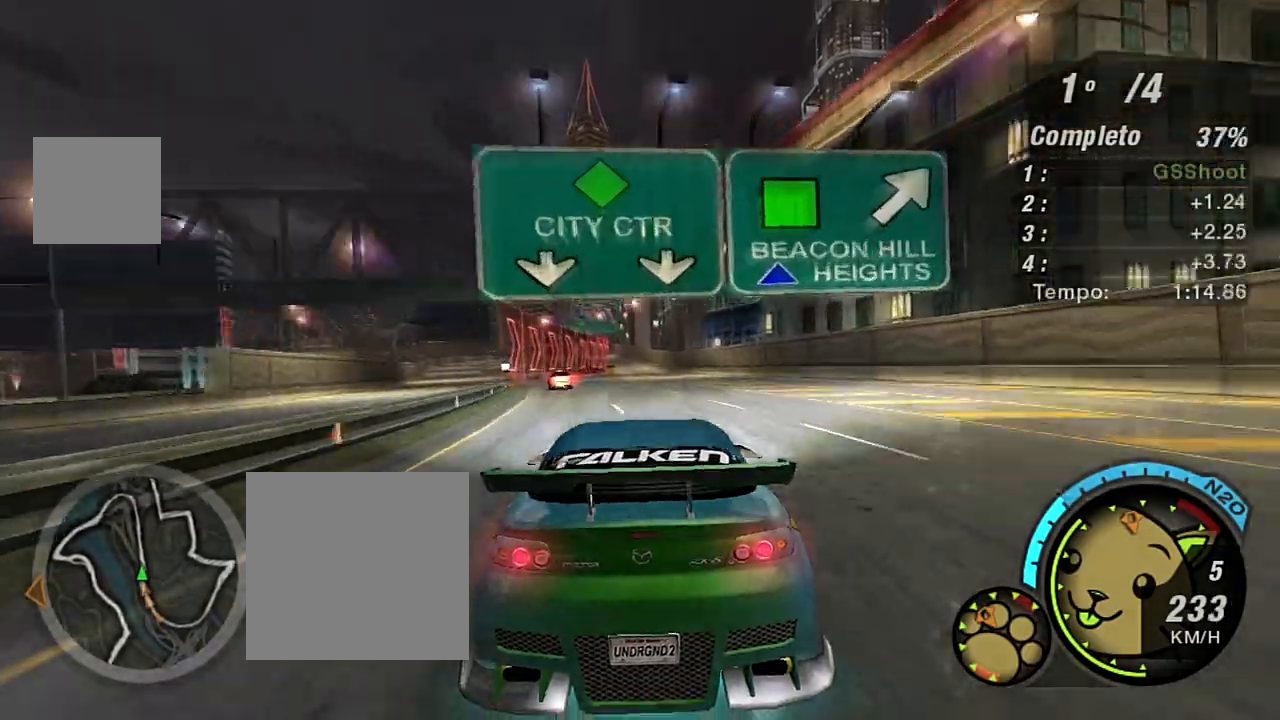
{"buttons": ["R2"], "left_stick": "center", "right_stick": "center", "events": []}
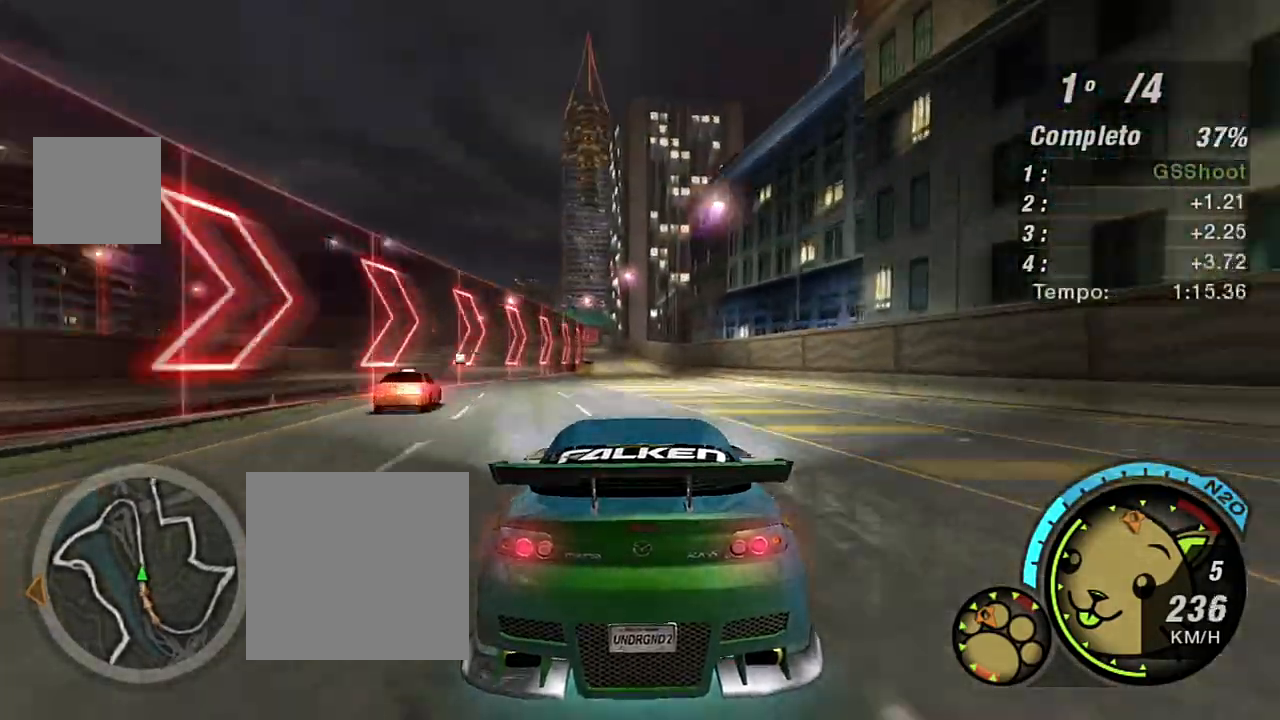
{"buttons": ["R2"], "left_stick": "center", "right_stick": "center", "events": [[300, "left_stick", "left"], [467, "left_stick", "center"]]}
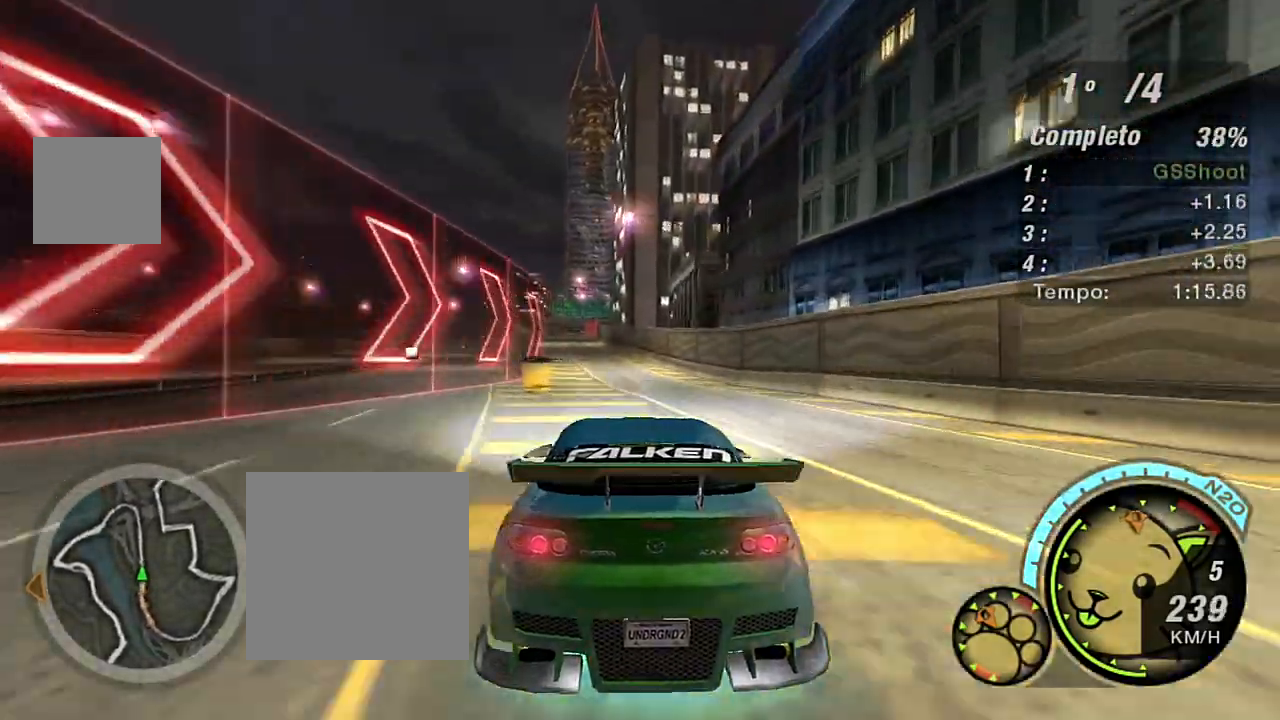
{"buttons": ["R2"], "left_stick": "up-left", "right_stick": "center", "events": [[134, "left_stick", "left"], [301, "left_stick", "up-left"], [401, "left_stick", "center"], [501, "left_stick", "up-left"]]}
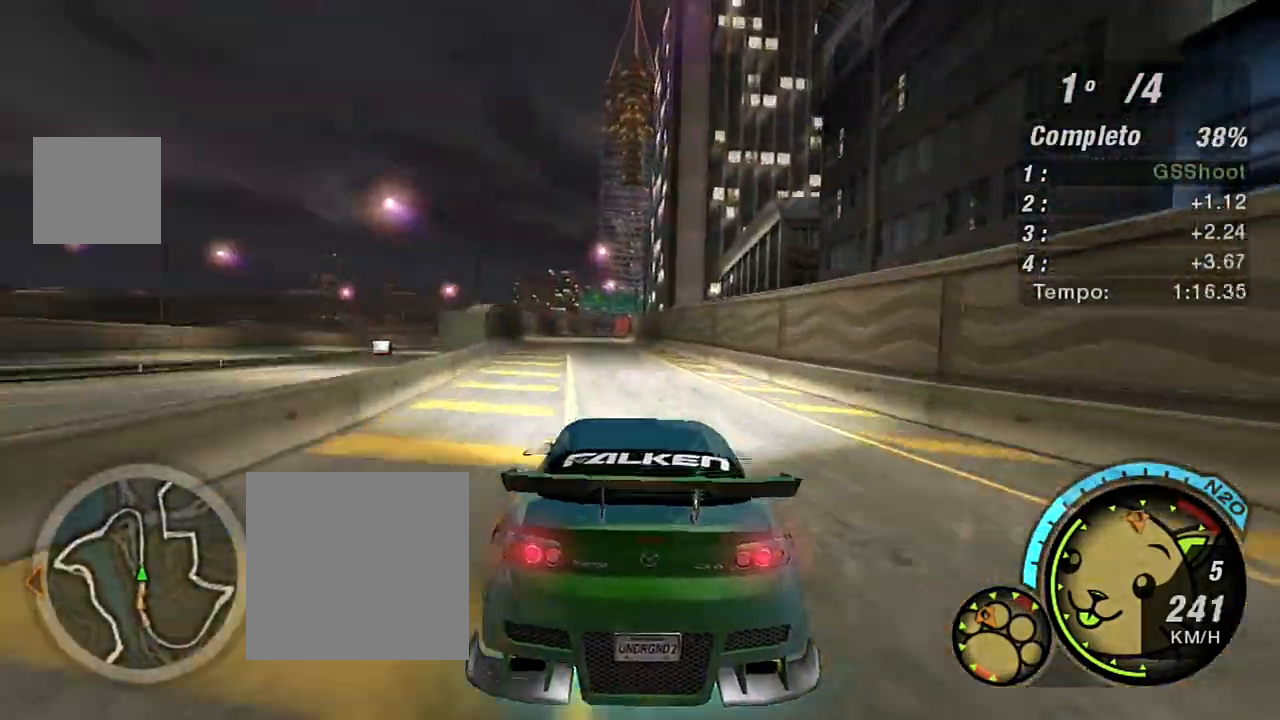
{"buttons": ["R2"], "left_stick": "center", "right_stick": "center", "events": [[334, "left_stick", "center"]]}
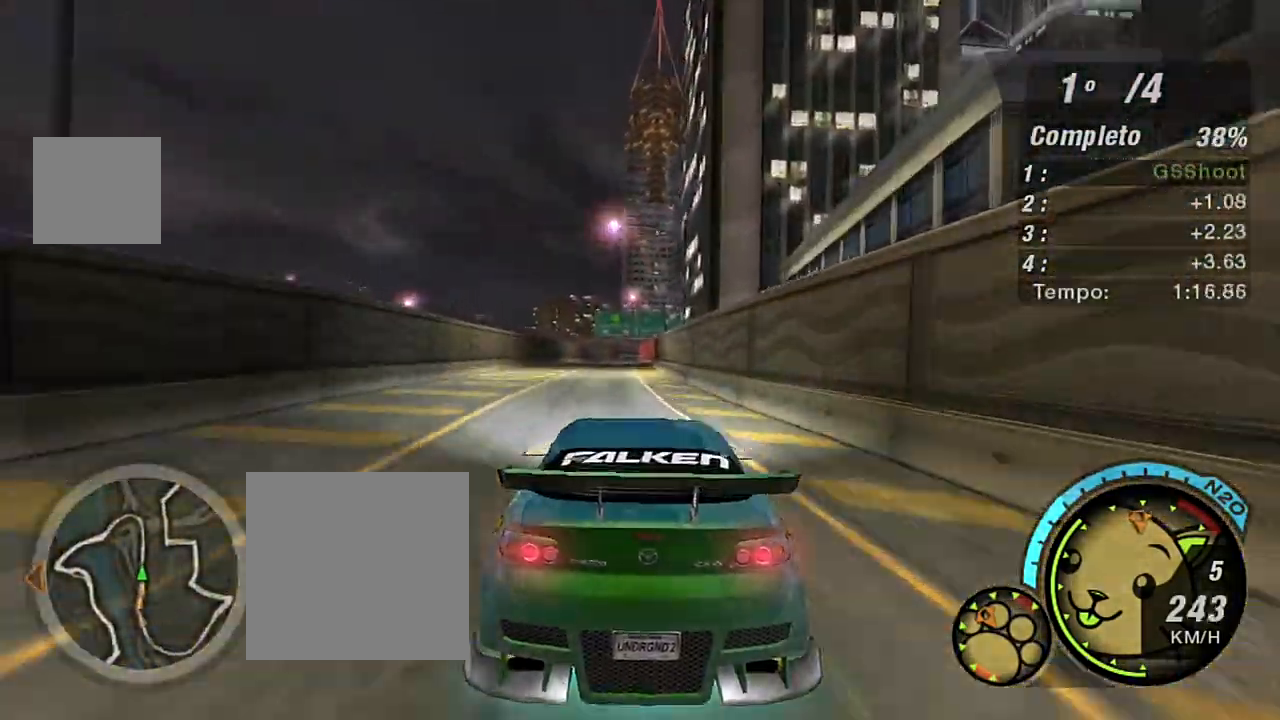
{"buttons": ["R2"], "left_stick": "center", "right_stick": "center", "events": [[234, "left_stick", "up-left"], [334, "left_stick", "center"]]}
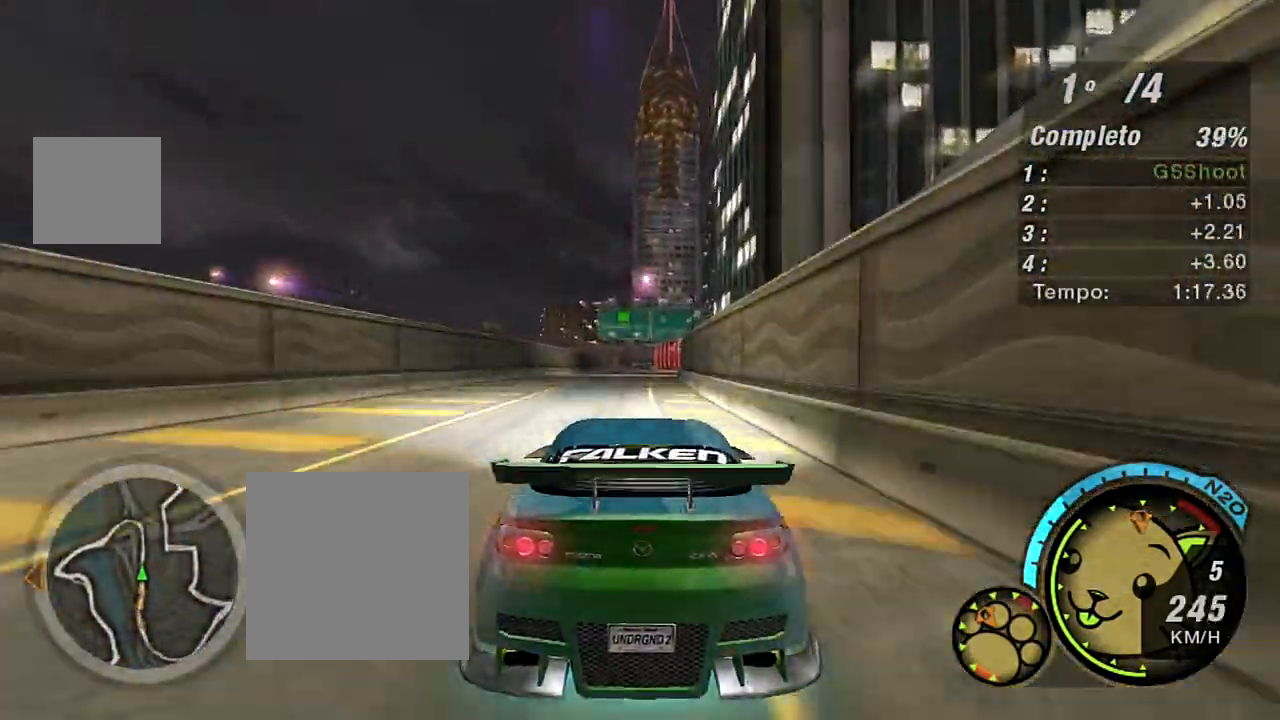
{"buttons": ["R2"], "left_stick": "center", "right_stick": "center", "events": [[67, "left_stick", "up-left"], [200, "left_stick", "center"]]}
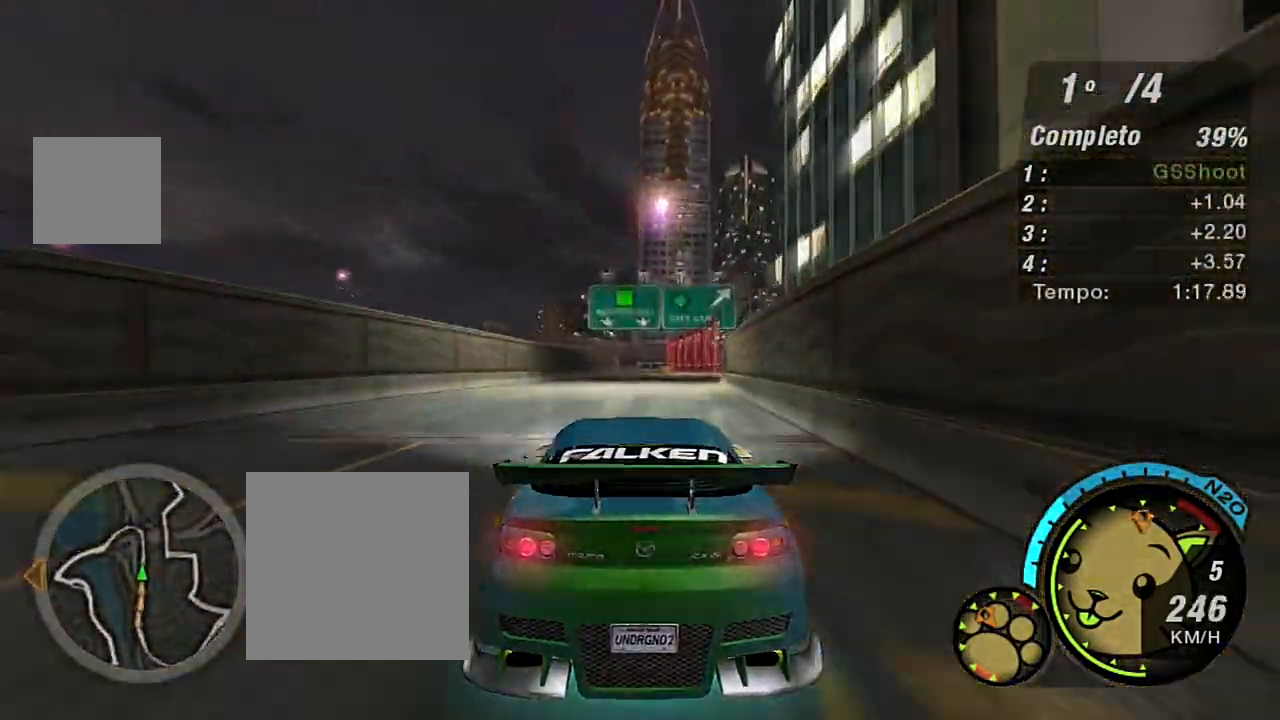
{"buttons": ["R2"], "left_stick": "center", "right_stick": "center", "events": [[301, "left_stick", "up-right"], [501, "left_stick", "center"]]}
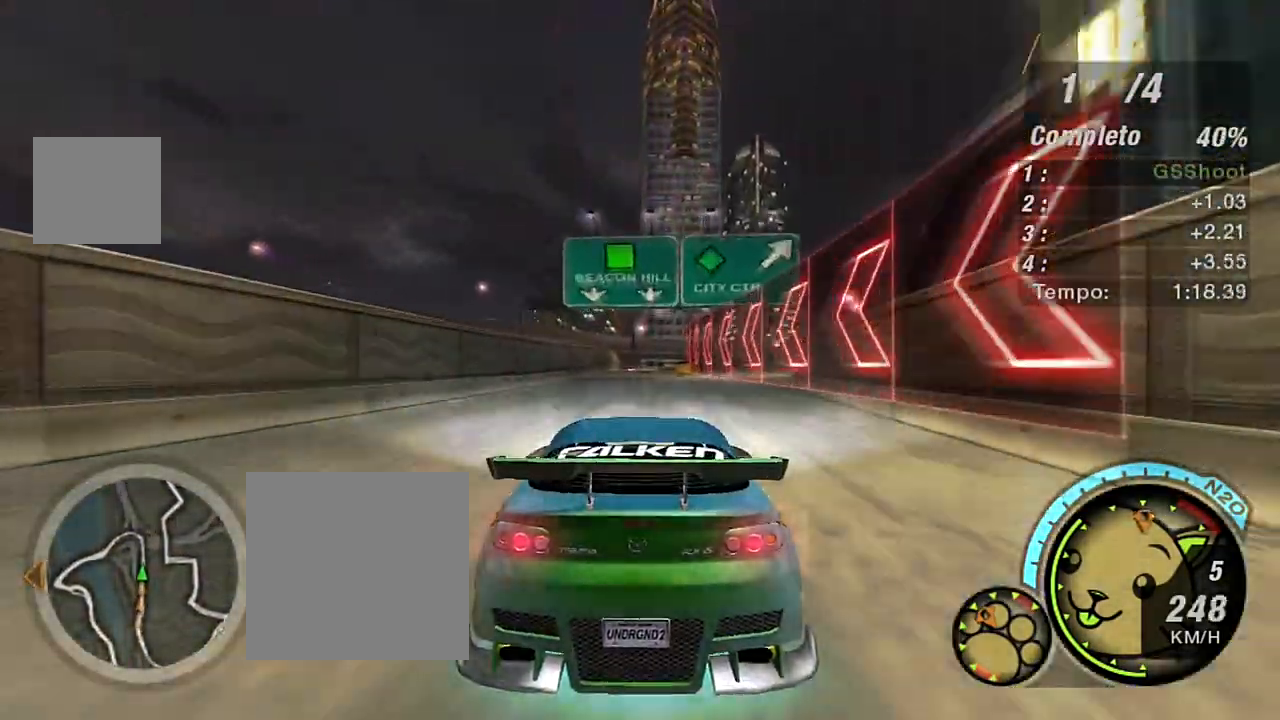
{"buttons": ["R2"], "left_stick": "center", "right_stick": "center", "events": [[300, "left_stick", "up-right"], [434, "left_stick", "center"]]}
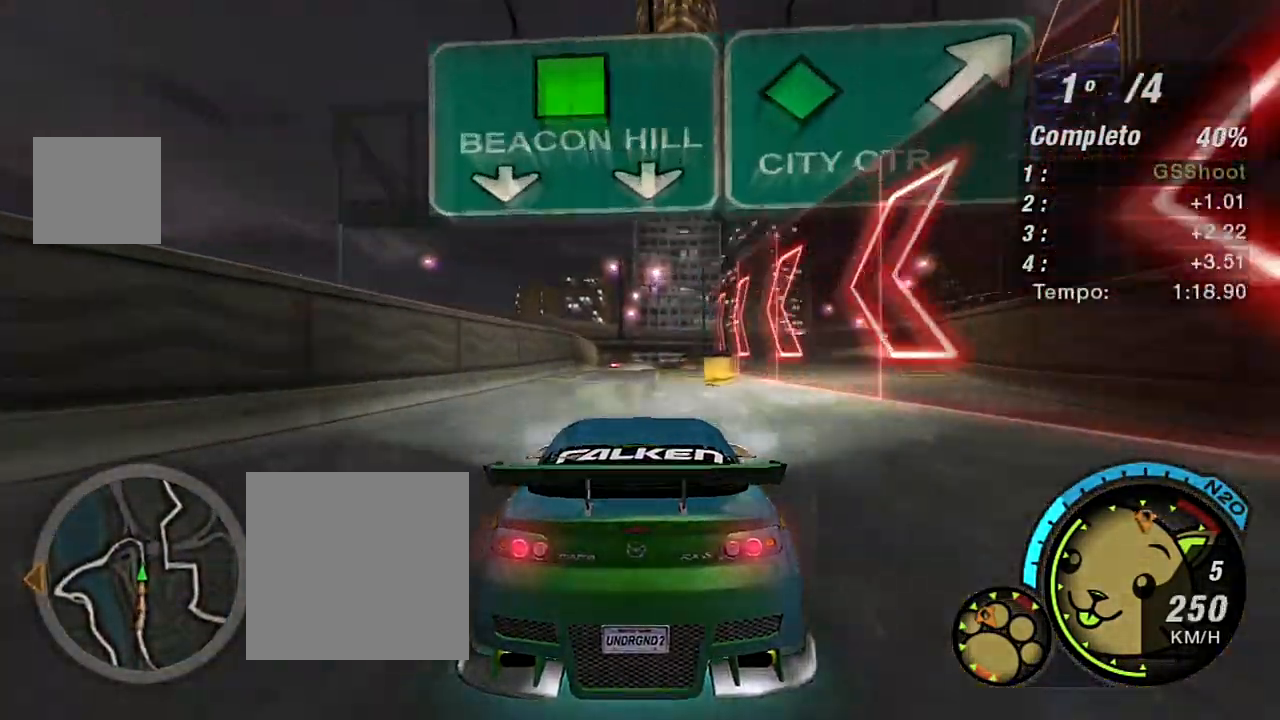
{"buttons": ["R2"], "left_stick": "center", "right_stick": "center", "events": [[367, "left_stick", "left"], [501, "left_stick", "center"]]}
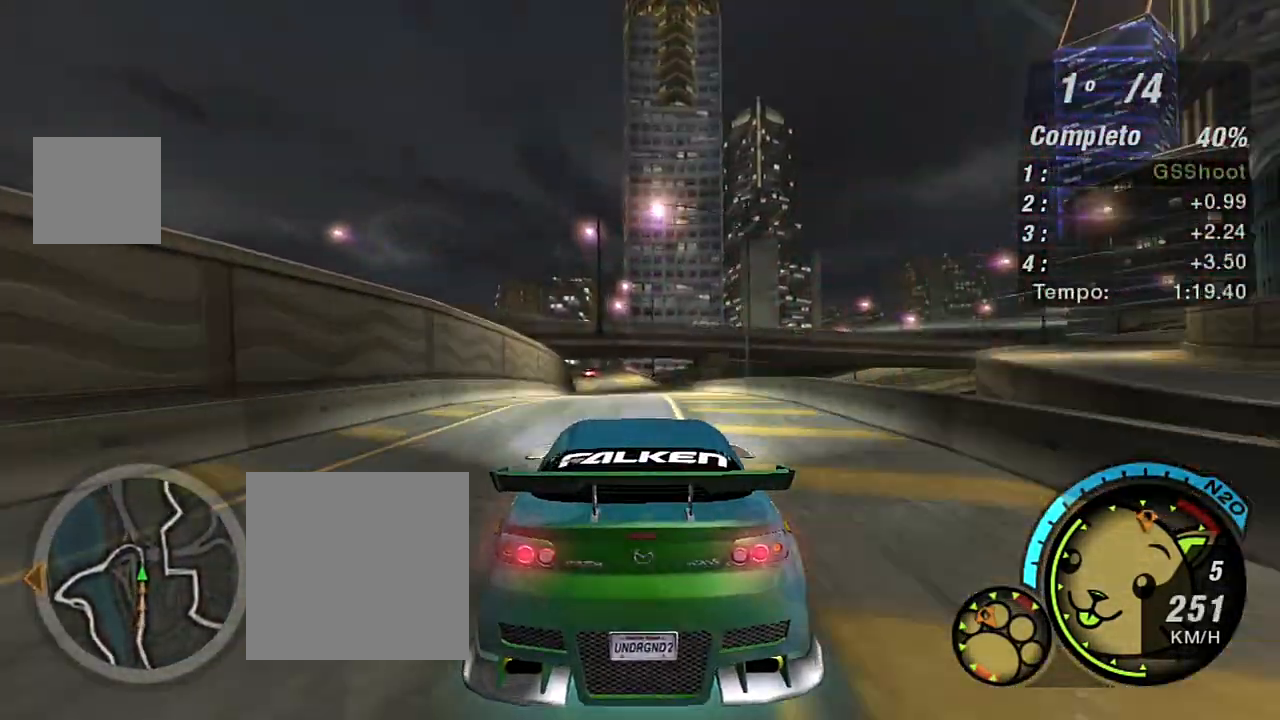
{"buttons": ["L2"], "left_stick": "center", "right_stick": "center", "events": [[234, "R2", "up"], [367, "L2", "down"]]}
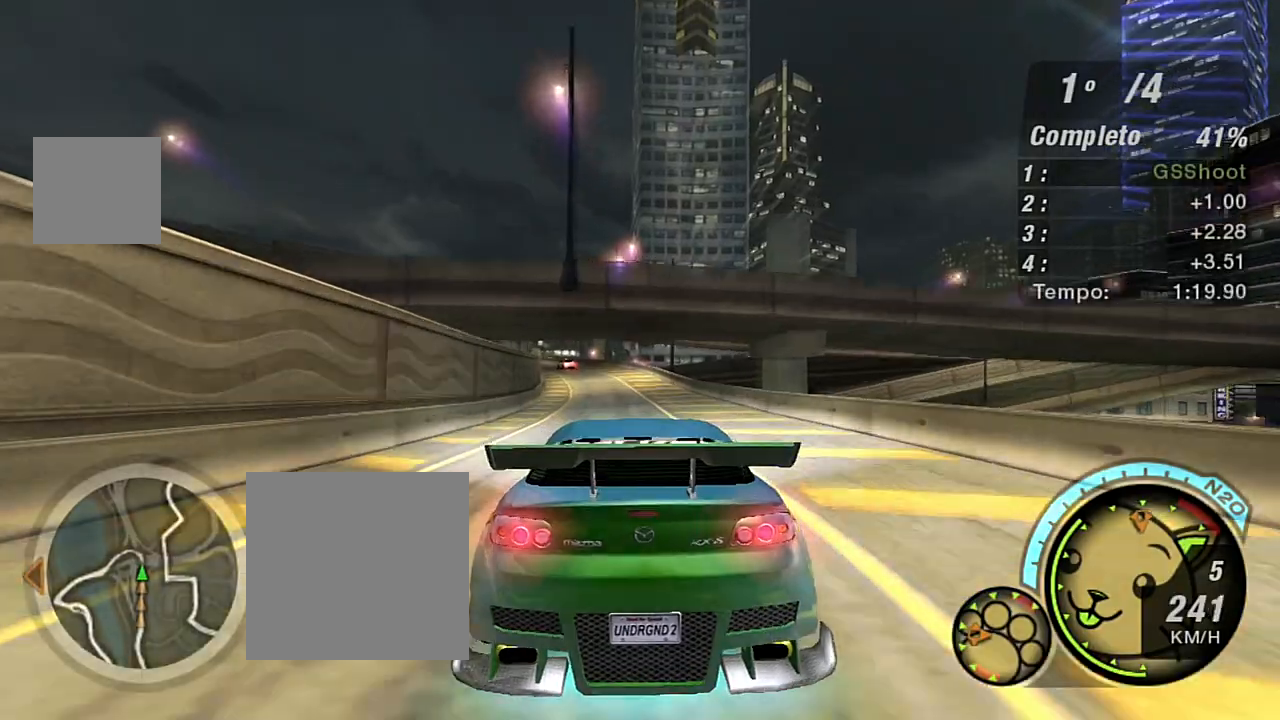
{"buttons": ["L2"], "left_stick": "center", "right_stick": "center", "events": [[267, "left_stick", "left"], [434, "left_stick", "center"]]}
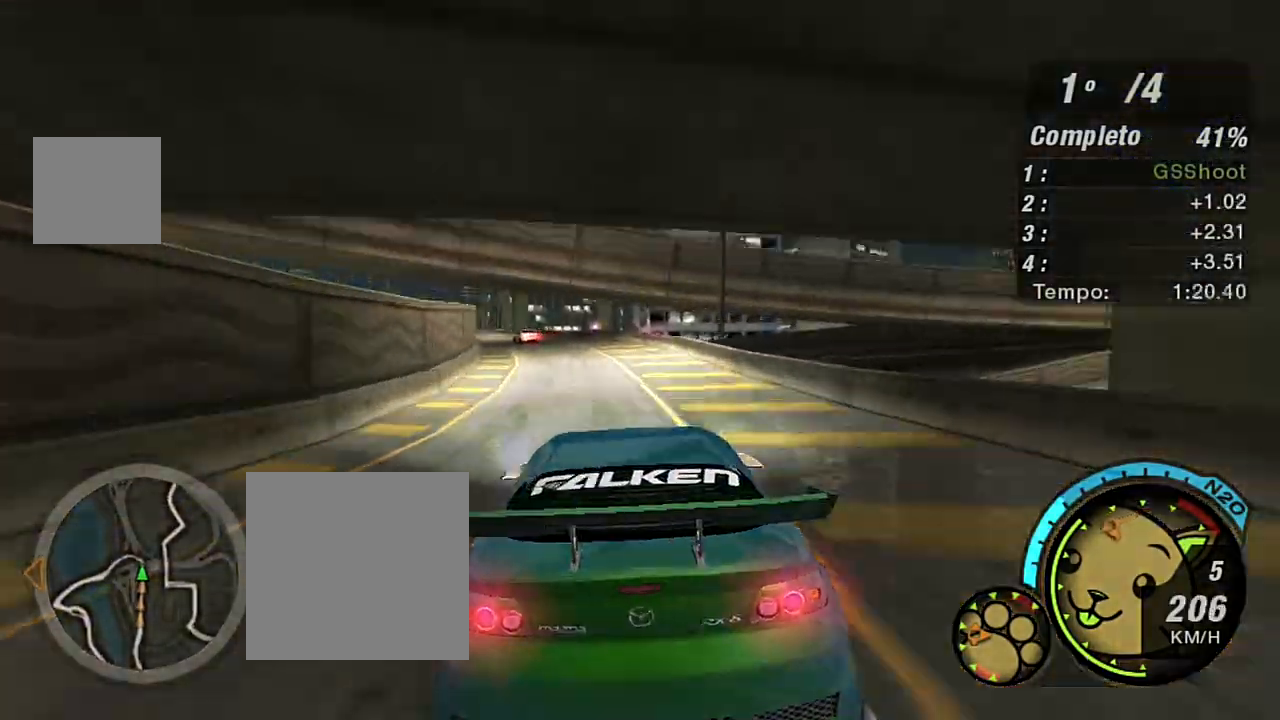
{"buttons": [], "left_stick": "left", "right_stick": "center", "events": [[33, "left_stick", "left"], [300, "left_stick", "center"], [434, "left_stick", "left"], [500, "L2", "up"]]}
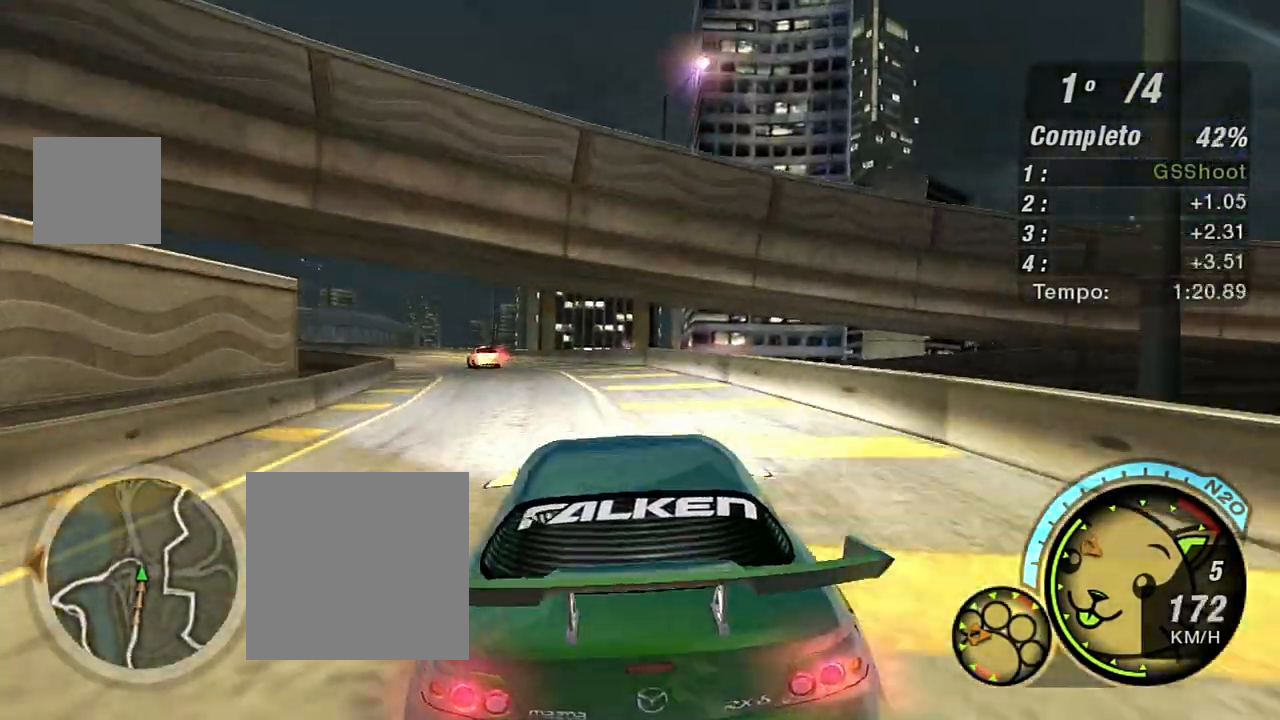
{"buttons": [], "left_stick": "center", "right_stick": "center", "events": [[134, "L1", "down"], [234, "L1", "up"], [401, "left_stick", "center"]]}
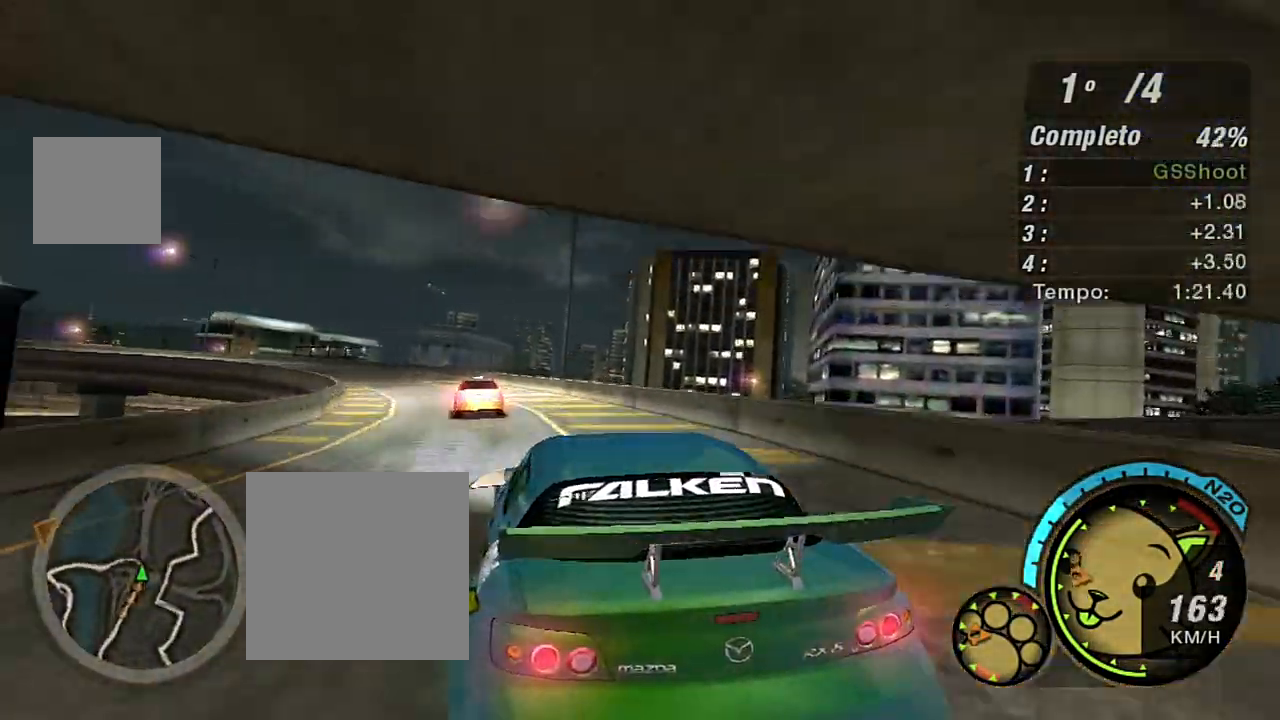
{"buttons": [], "left_stick": "down-left", "right_stick": "center", "events": [[67, "left_stick", "right"], [200, "left_stick", "center"], [267, "left_stick", "down-left"]]}
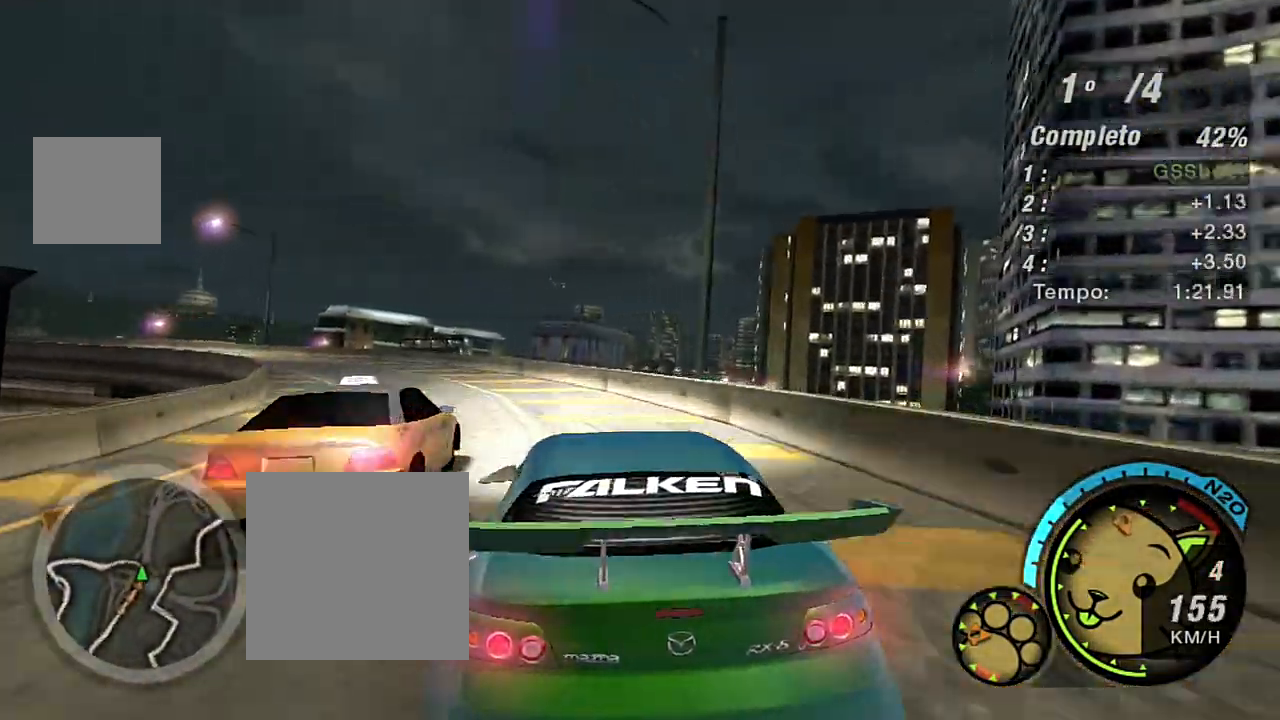
{"buttons": ["R2"], "left_stick": "left", "right_stick": "center", "events": [[34, "R2", "down"], [134, "left_stick", "center"], [201, "left_stick", "left"]]}
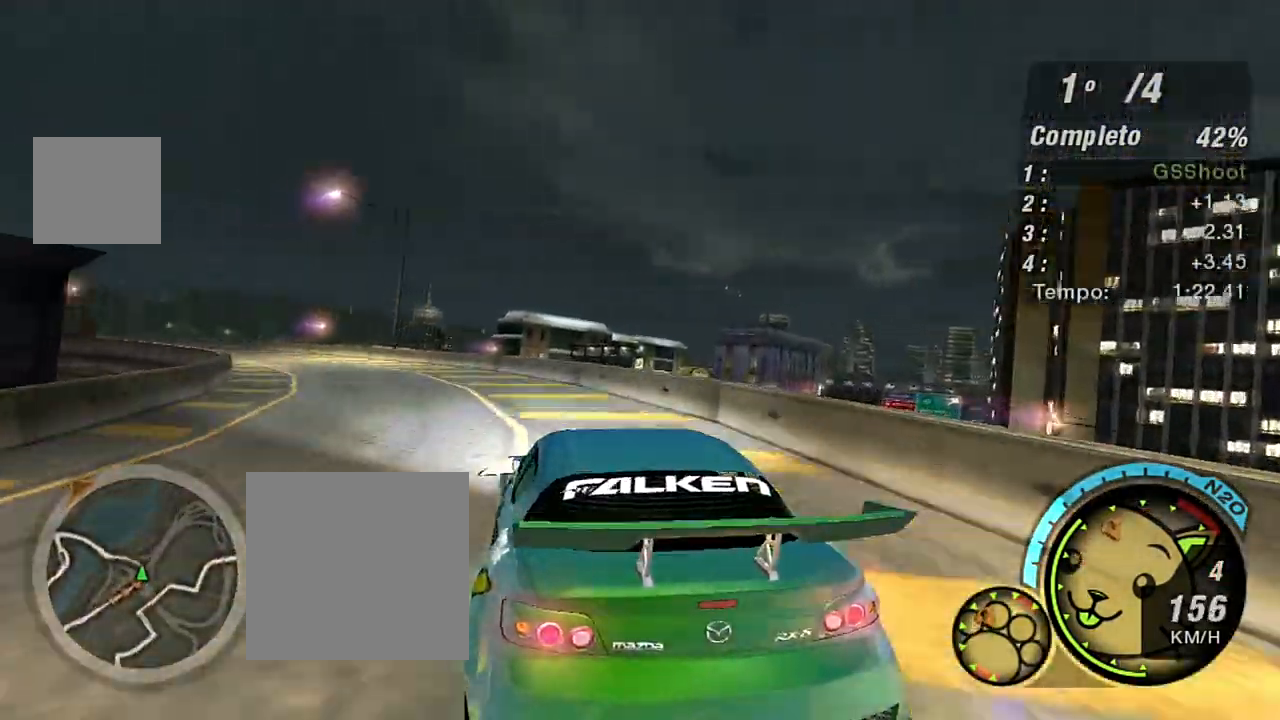
{"buttons": ["R2"], "left_stick": "down-left", "right_stick": "center", "events": [[200, "left_stick", "down-left"]]}
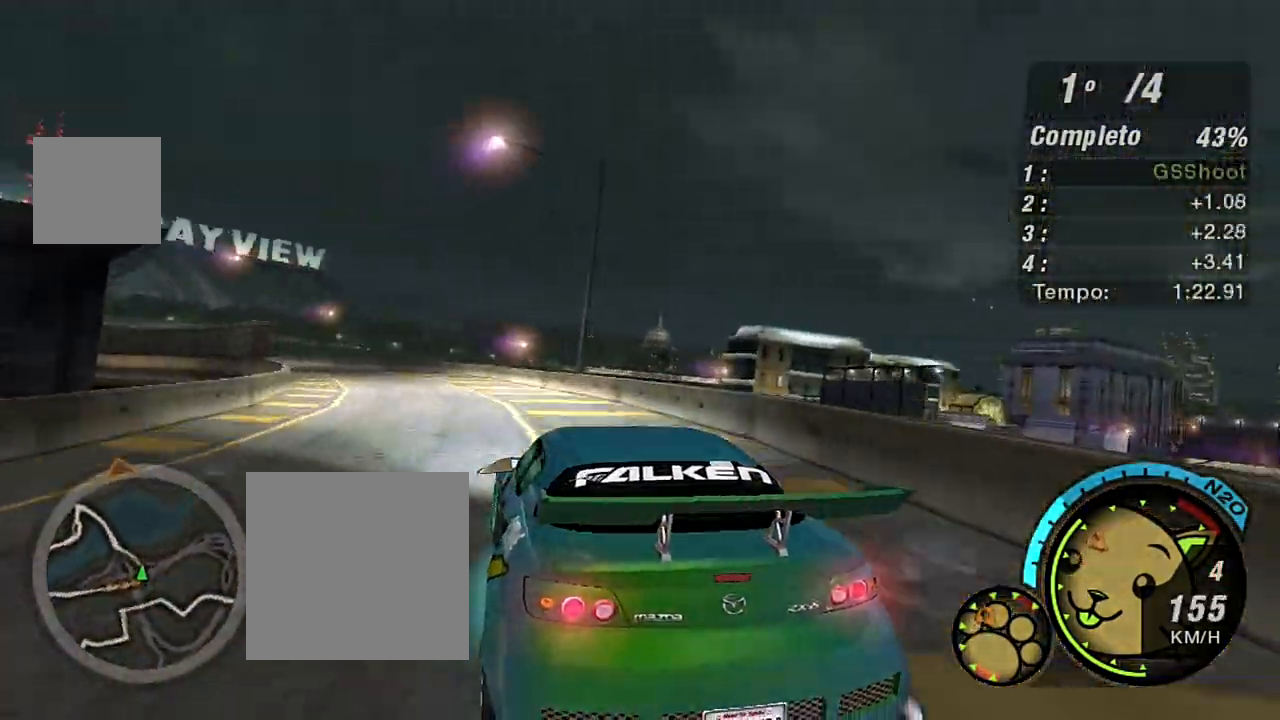
{"buttons": ["R2"], "left_stick": "left", "right_stick": "center", "events": [[67, "left_stick", "center"], [167, "left_stick", "left"]]}
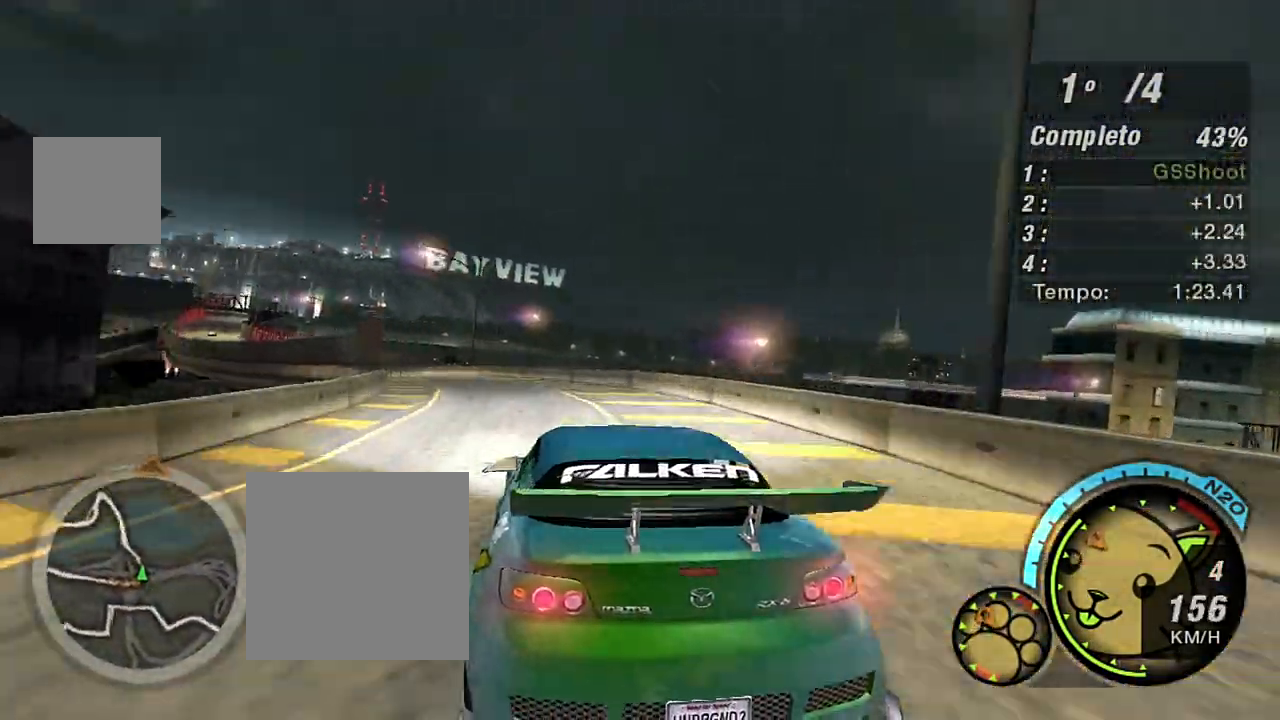
{"buttons": ["R2"], "left_stick": "left", "right_stick": "center", "events": [[267, "left_stick", "center"], [400, "left_stick", "left"]]}
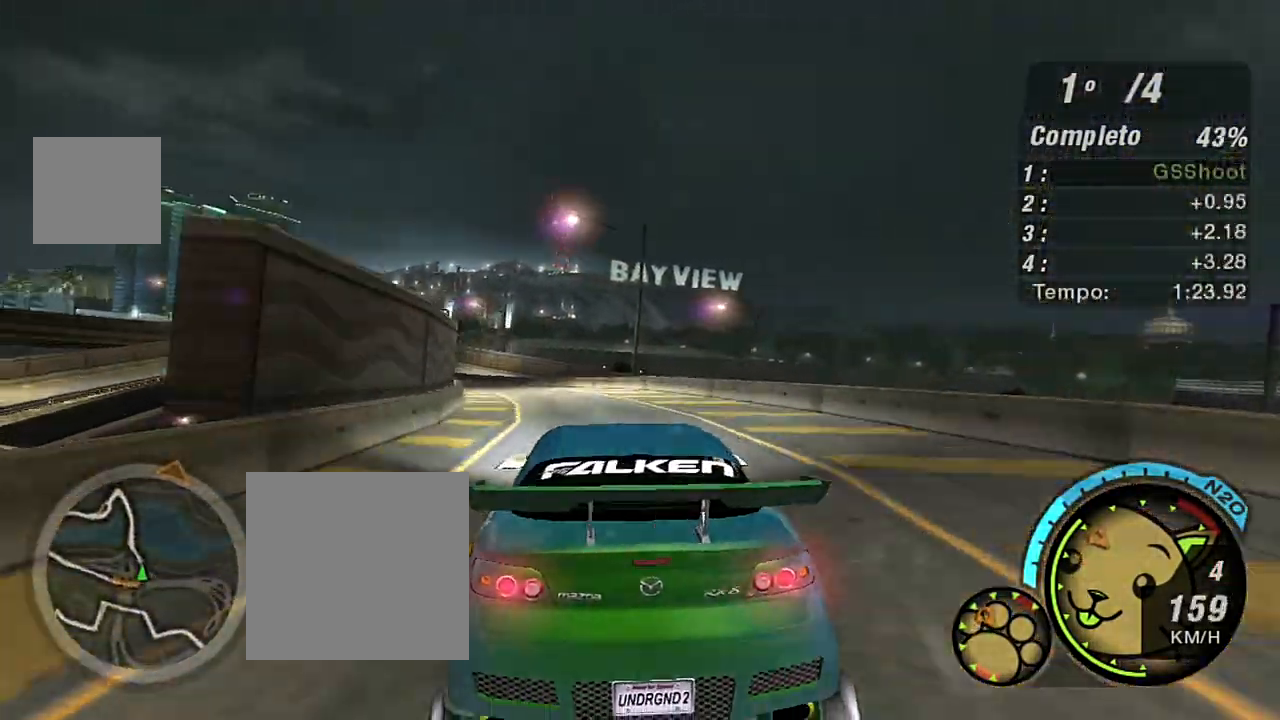
{"buttons": ["R2"], "left_stick": "up-left", "right_stick": "center", "events": [[201, "left_stick", "up-left"]]}
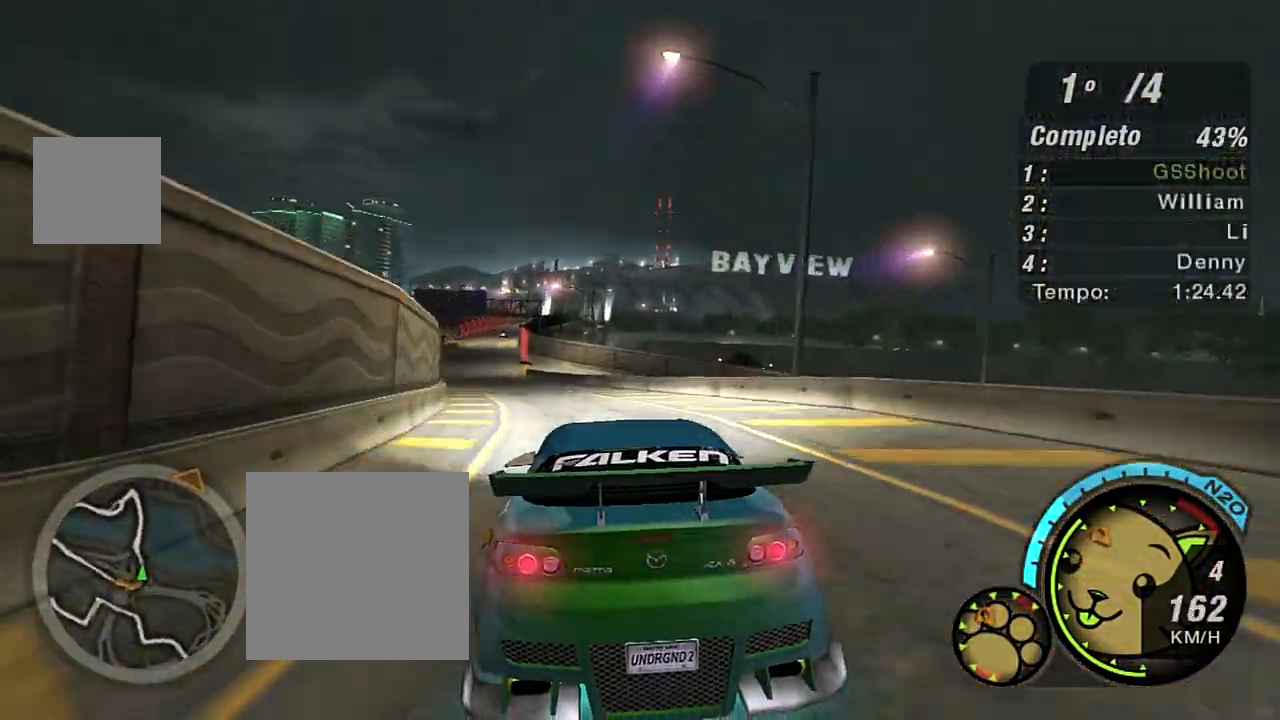
{"buttons": ["R2", "R3"], "left_stick": "up-left", "right_stick": "center", "events": [[400, "R3", "down"]]}
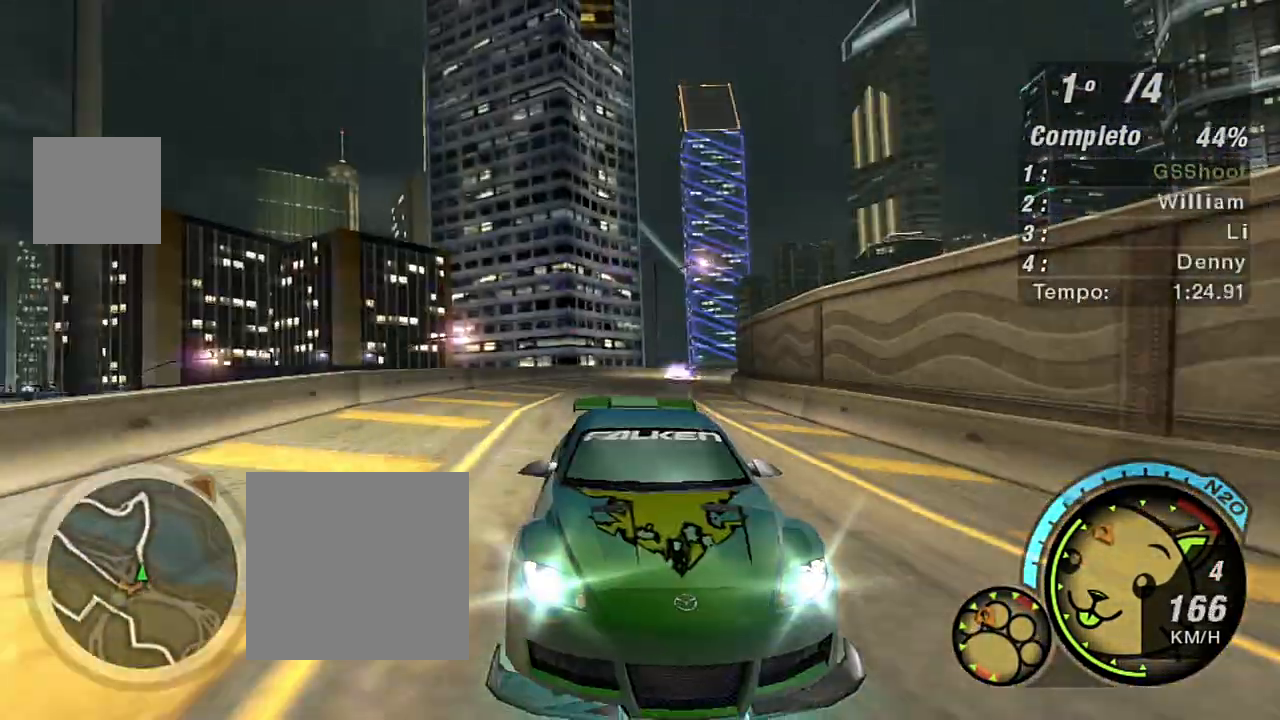
{"buttons": ["R2"], "left_stick": "center", "right_stick": "center", "events": [[301, "R3", "up"], [301, "left_stick", "center"]]}
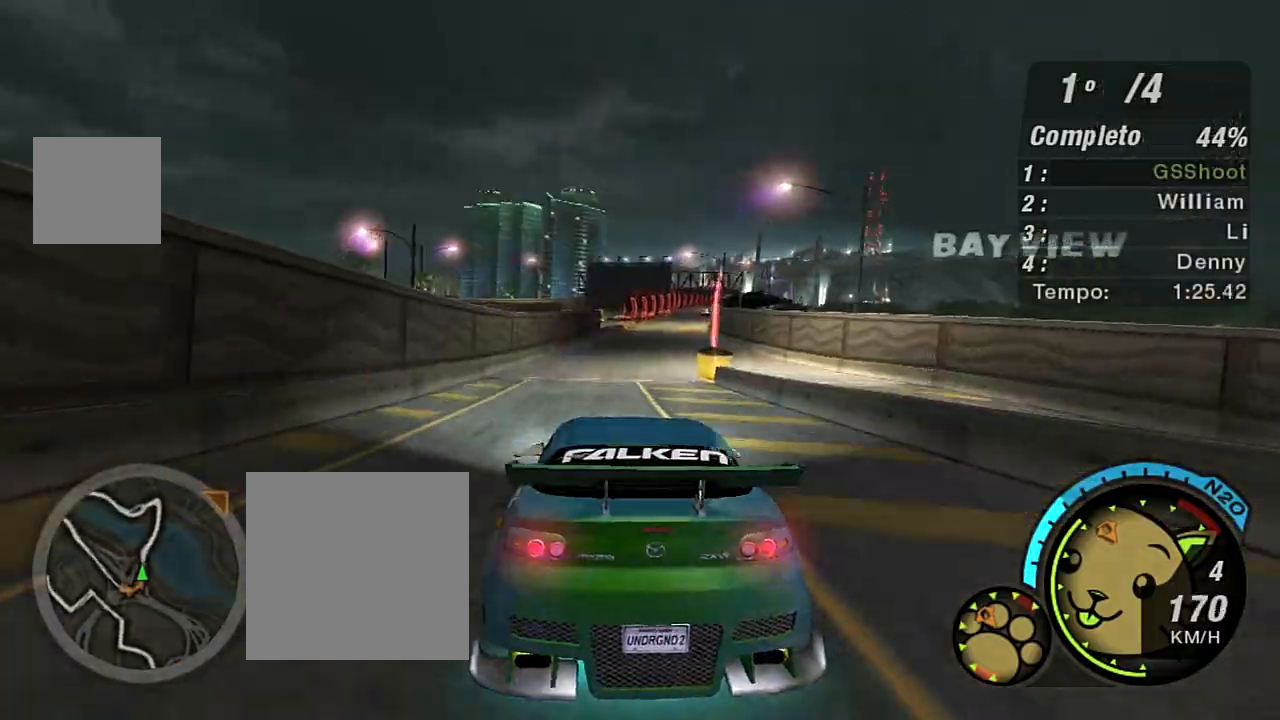
{"buttons": ["R2"], "left_stick": "center", "right_stick": "center", "events": [[167, "left_stick", "right"], [367, "left_stick", "center"]]}
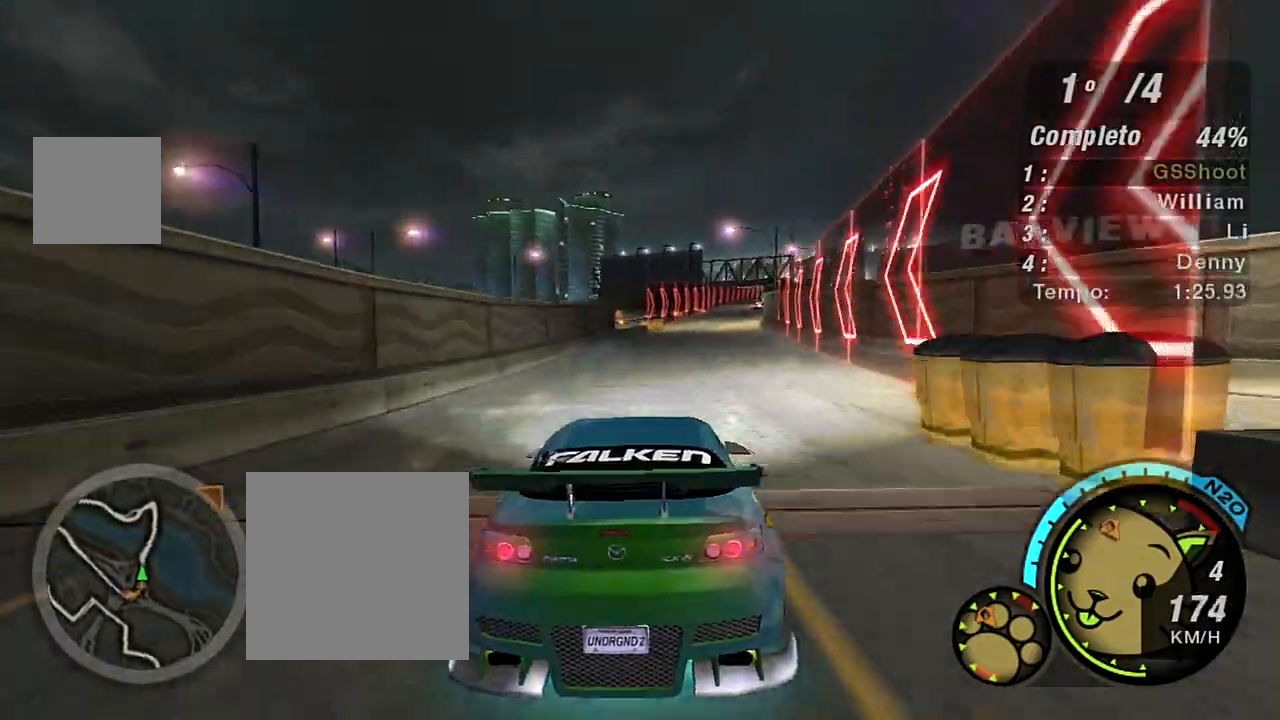
{"buttons": ["R2"], "left_stick": "up-right", "right_stick": "center", "events": [[134, "left_stick", "up-right"], [301, "left_stick", "center"], [468, "left_stick", "up-right"]]}
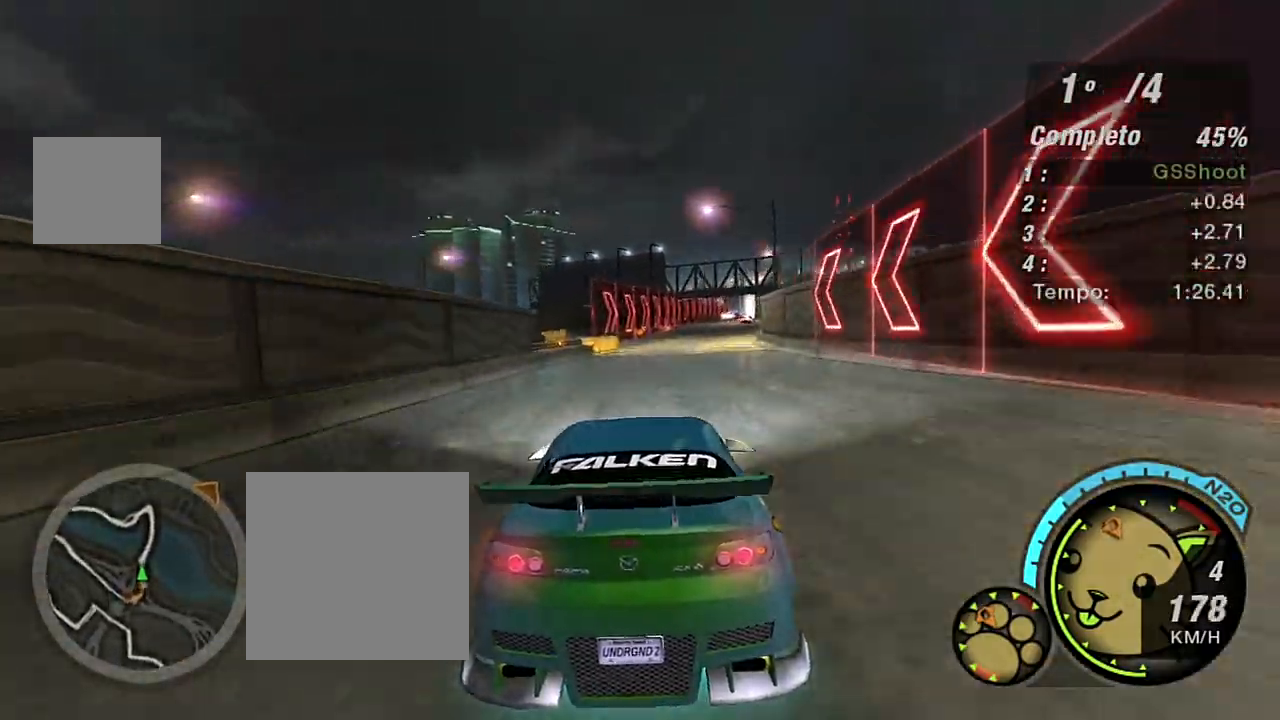
{"buttons": ["R2"], "left_stick": "up-right", "right_stick": "center", "events": [[167, "left_stick", "center"], [334, "left_stick", "up-right"]]}
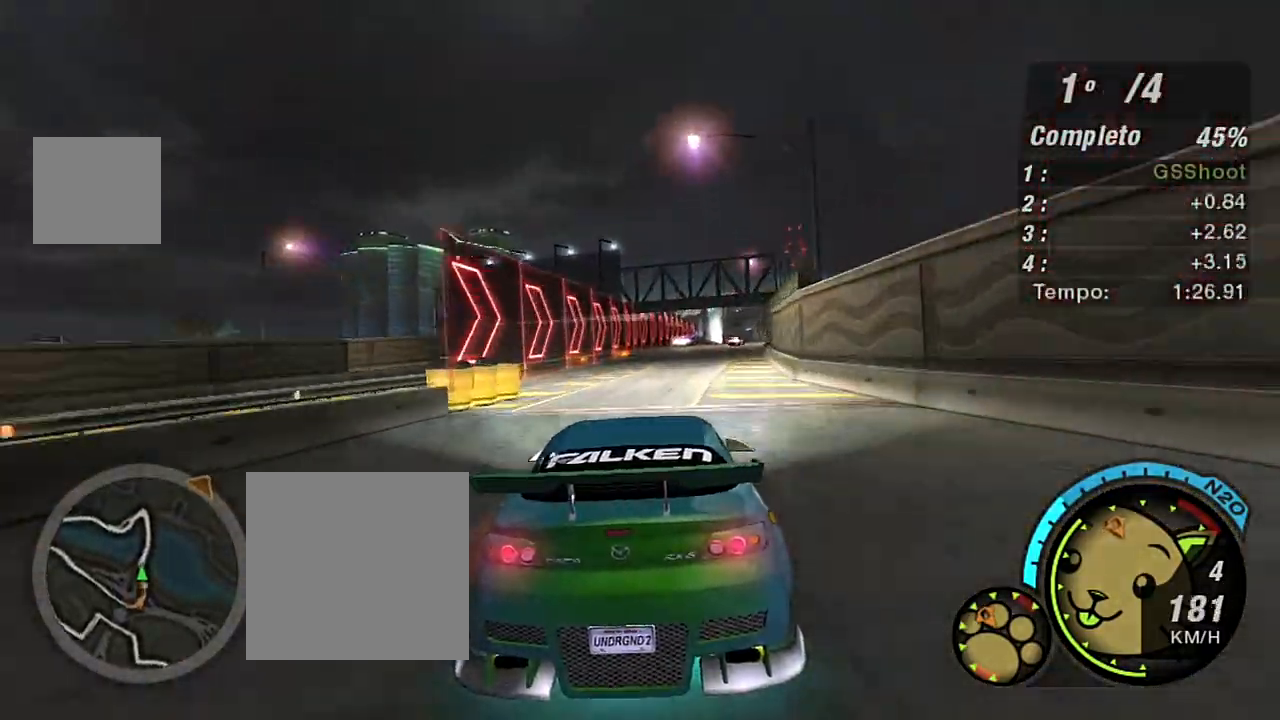
{"buttons": ["R2"], "left_stick": "right", "right_stick": "center", "events": [[101, "left_stick", "center"], [501, "left_stick", "right"]]}
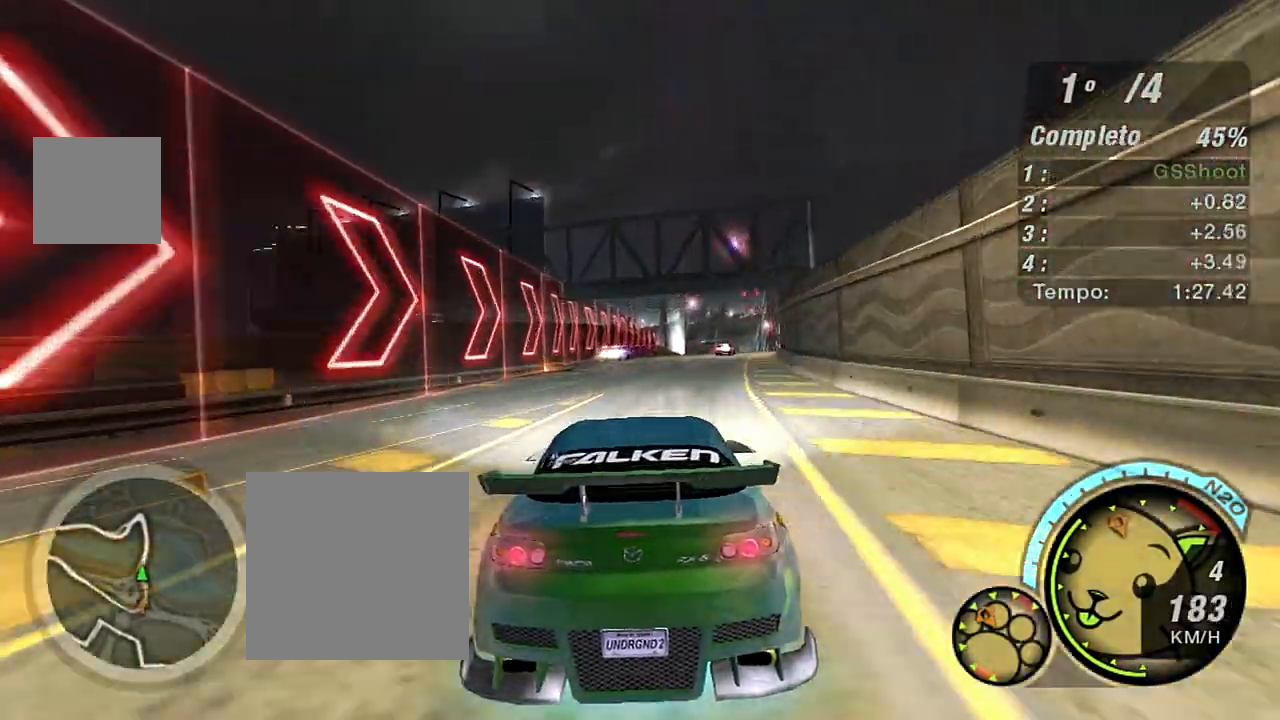
{"buttons": ["R2"], "left_stick": "center", "right_stick": "center", "events": [[167, "left_stick", "up-right"], [267, "left_stick", "center"]]}
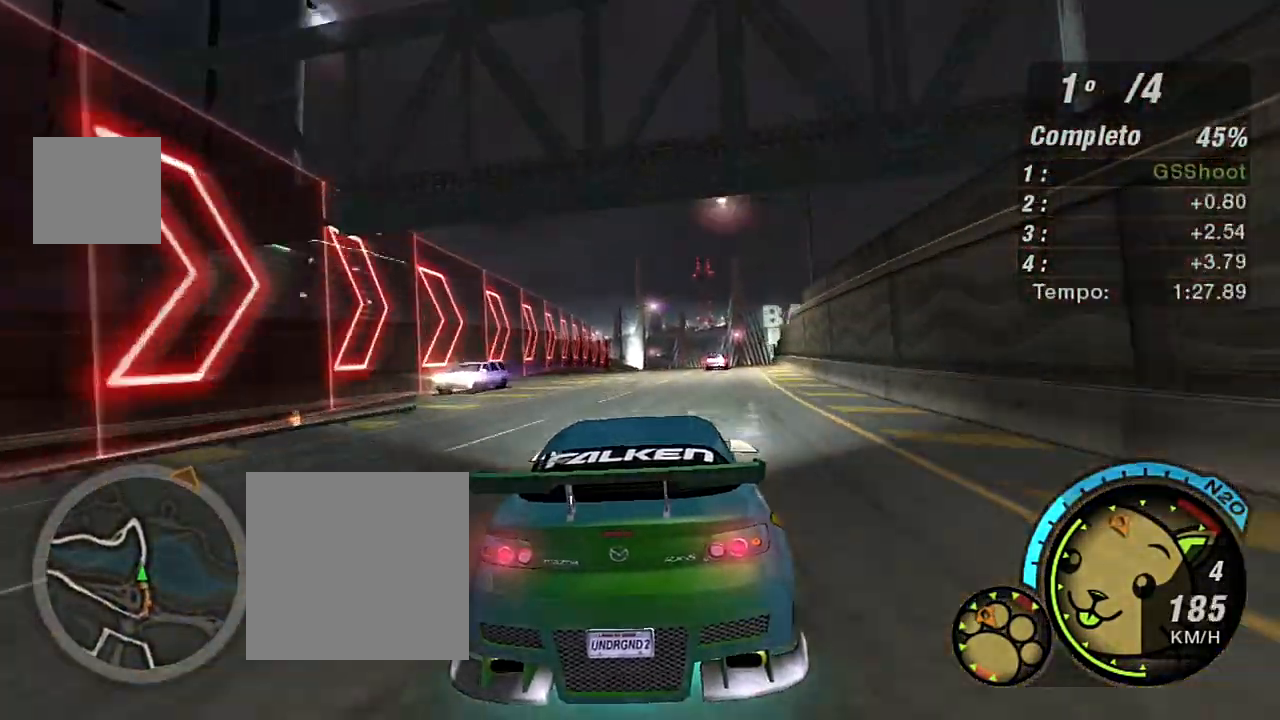
{"buttons": ["R2"], "left_stick": "up-right", "right_stick": "center", "events": [[467, "left_stick", "up-right"]]}